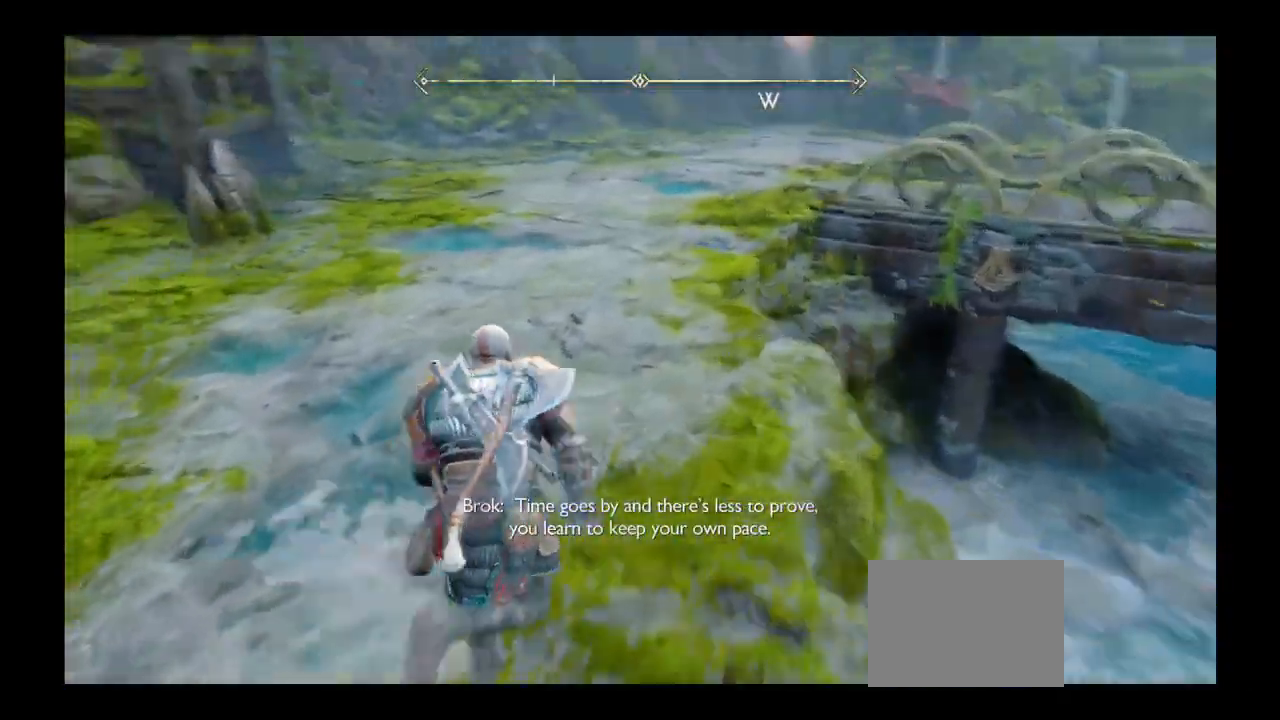
Gameplay with a controller (PlayStation layout); each line is a JSON object with the inputs held at the frame after it. "events" lists button and stick changes between this image and that frame as [ms after this image, input, new state], when the widget could be followed in between. Not read: L3 R3.
{"buttons": [], "left_stick": "up", "right_stick": "center", "events": [[400, "right_stick", "center"]]}
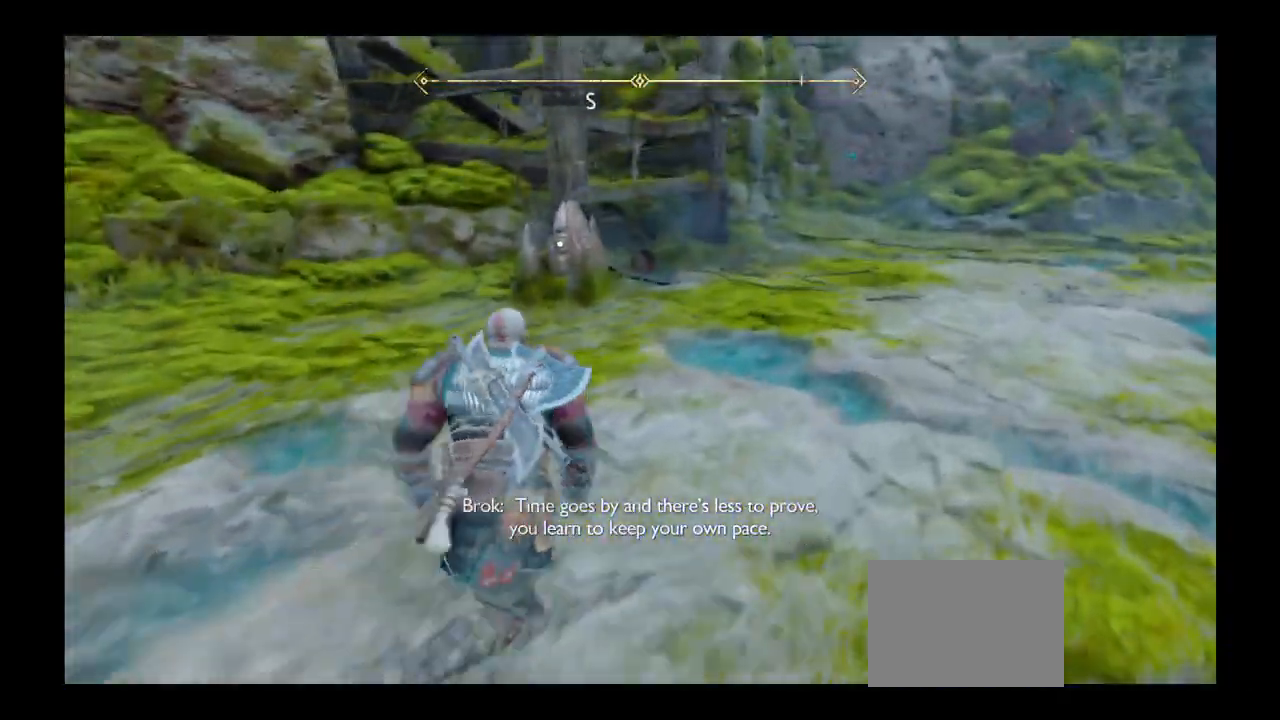
{"buttons": [], "left_stick": "up", "right_stick": "center", "events": []}
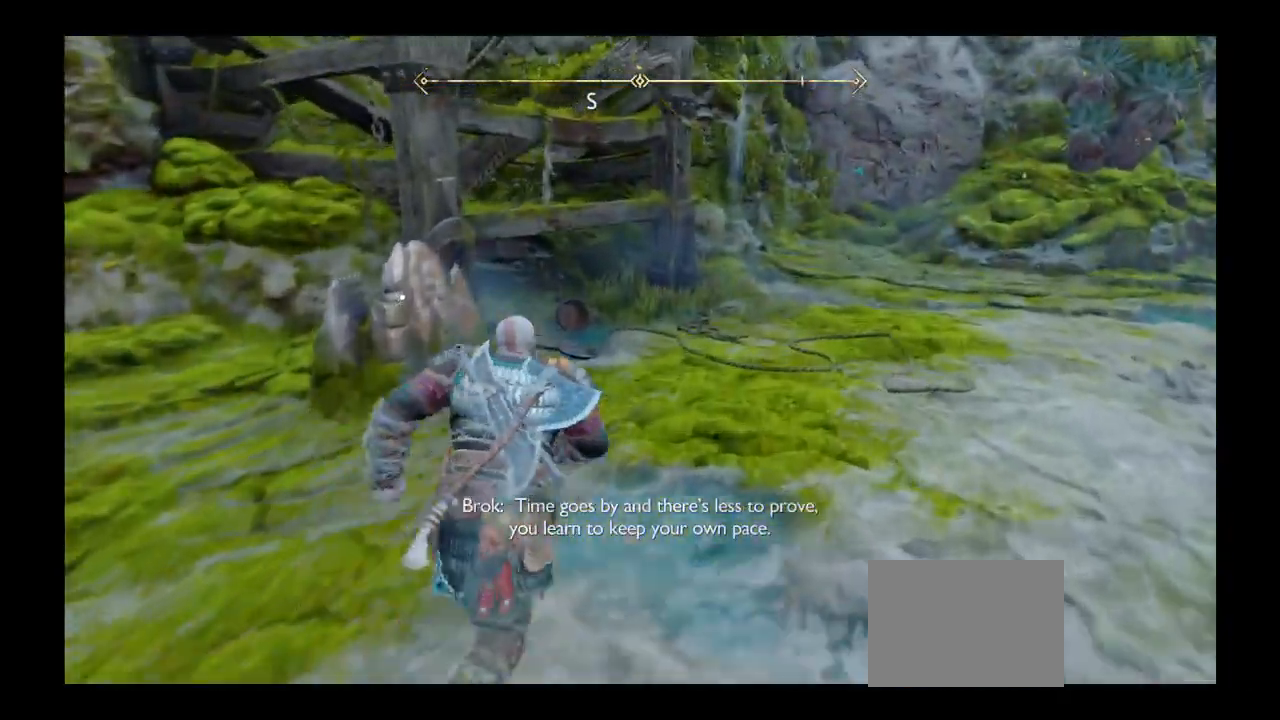
{"buttons": [], "left_stick": "up", "right_stick": "center", "events": [[33, "DPAD_LEFT", "down"], [100, "DPAD_LEFT", "up"]]}
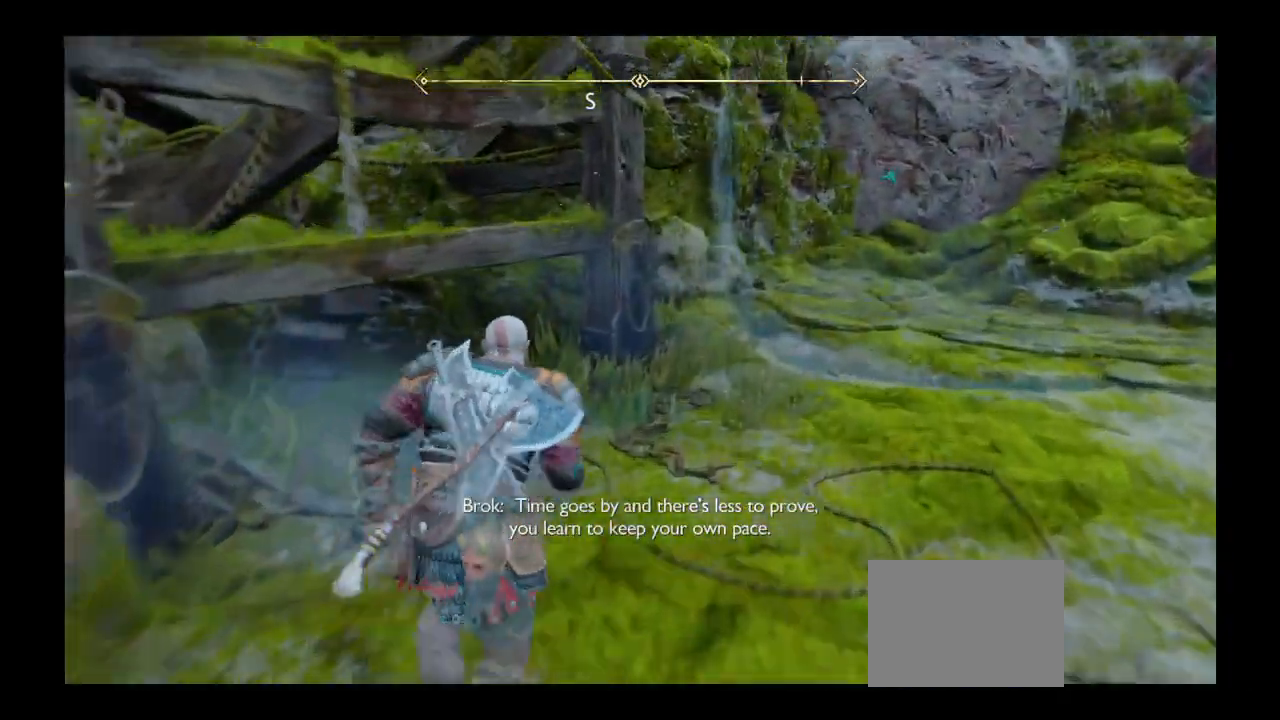
{"buttons": [], "left_stick": "center", "right_stick": "center", "events": [[66, "left_stick", "center"]]}
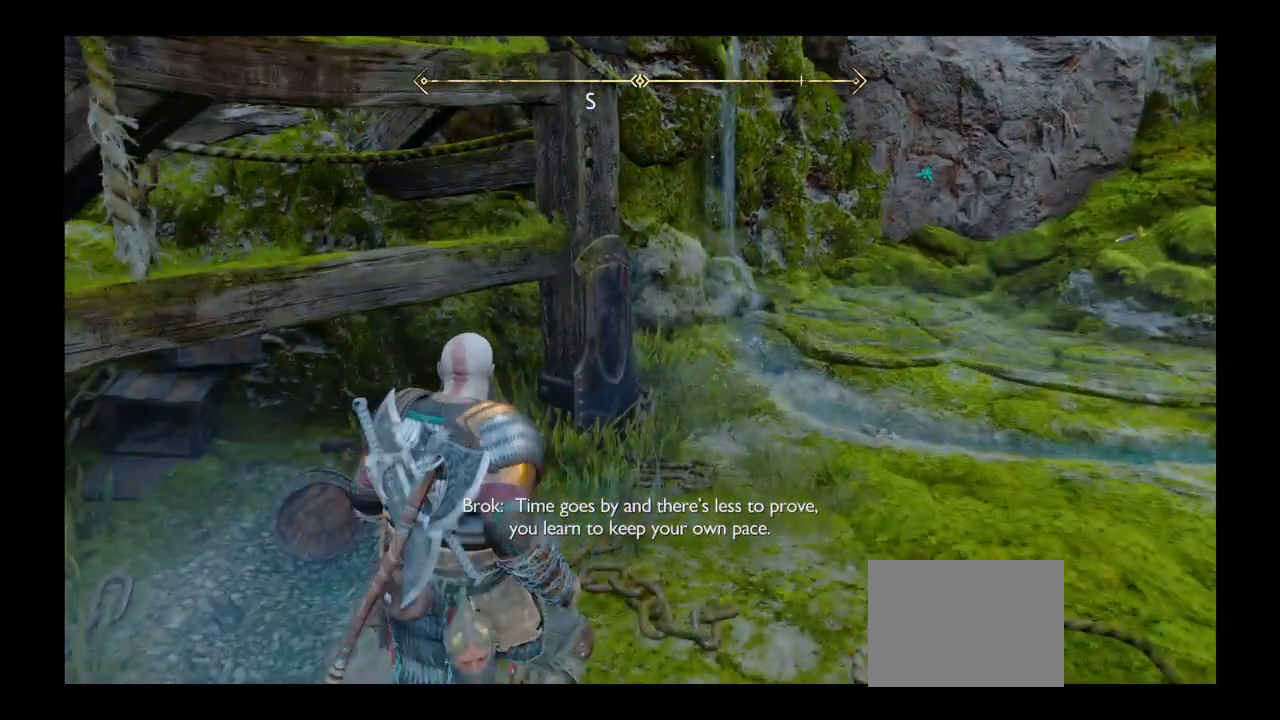
{"buttons": [], "left_stick": "center", "right_stick": "center", "events": []}
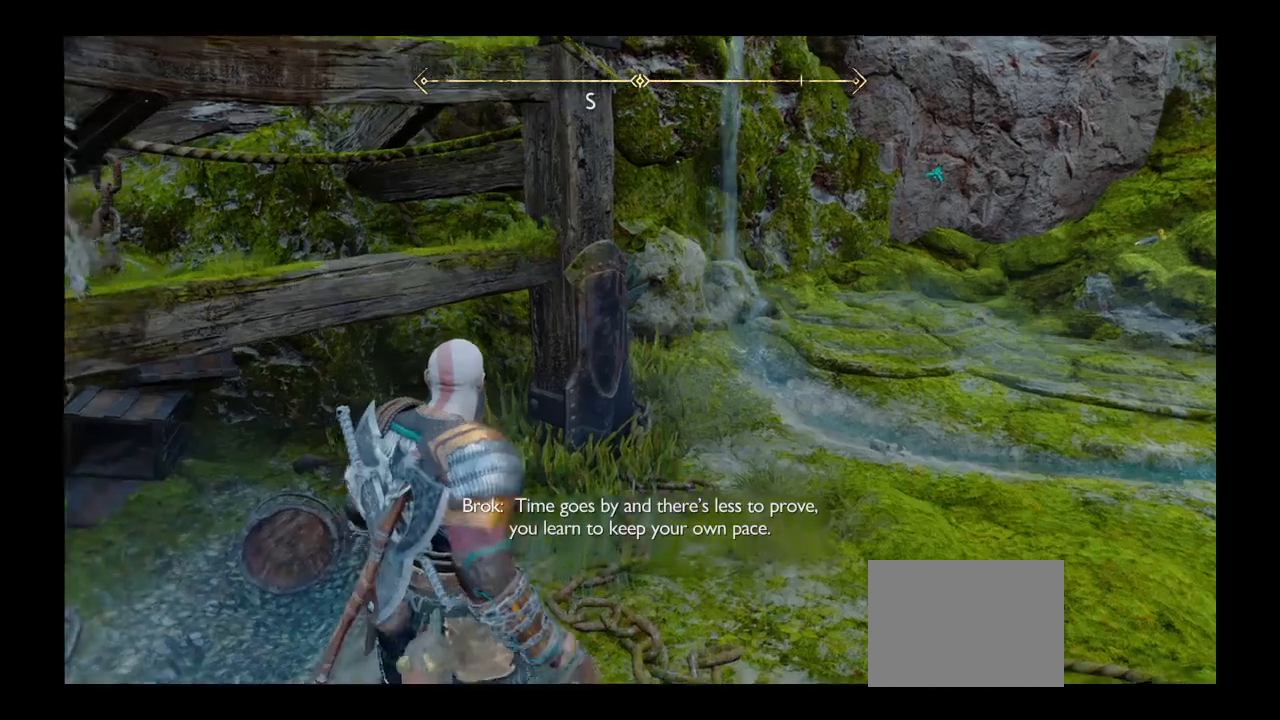
{"buttons": [], "left_stick": "center", "right_stick": "center", "events": [[233, "left_stick", "up-left"], [433, "left_stick", "center"]]}
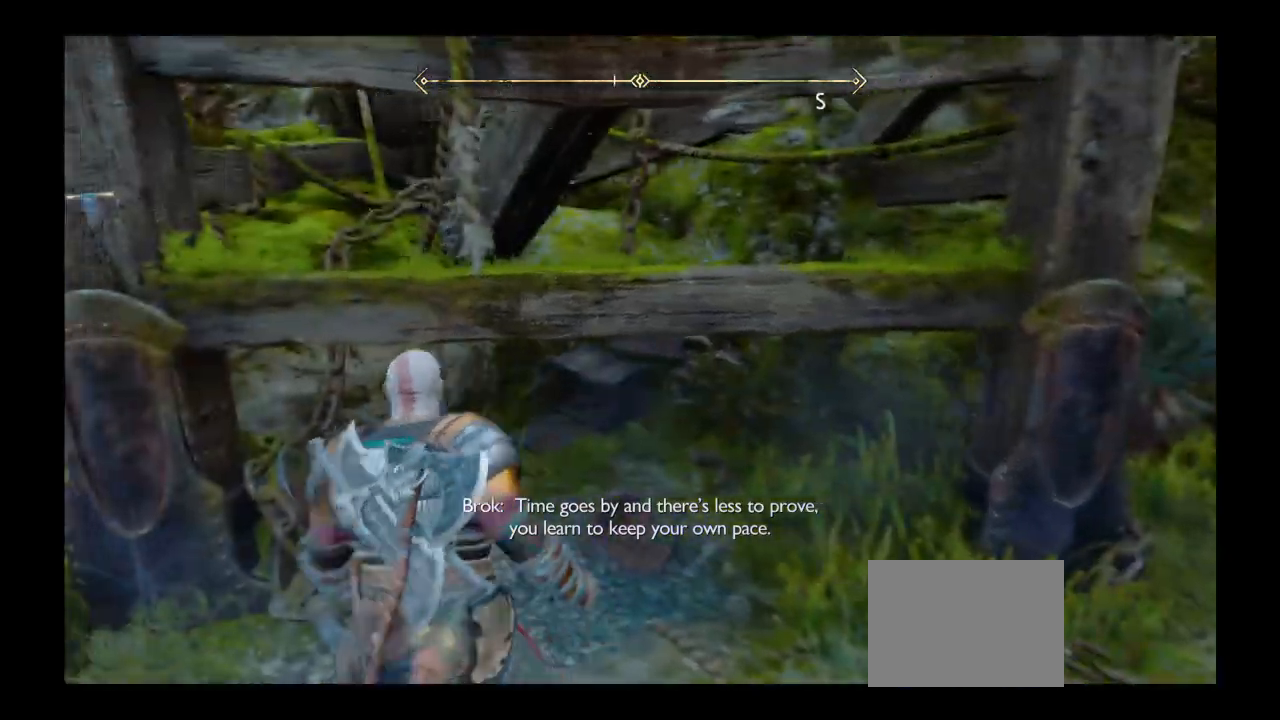
{"buttons": [], "left_stick": "up-right", "right_stick": "right", "events": [[400, "left_stick", "up-right"], [434, "right_stick", "right"]]}
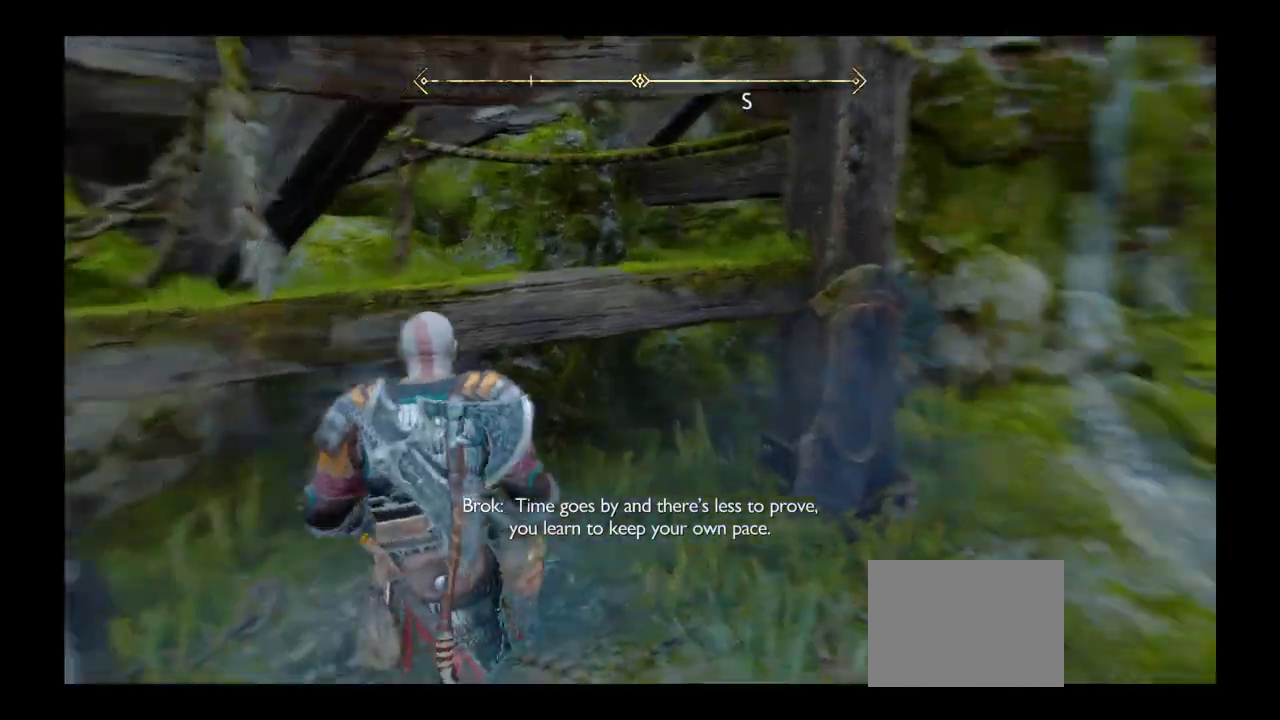
{"buttons": [], "left_stick": "up-right", "right_stick": "right", "events": []}
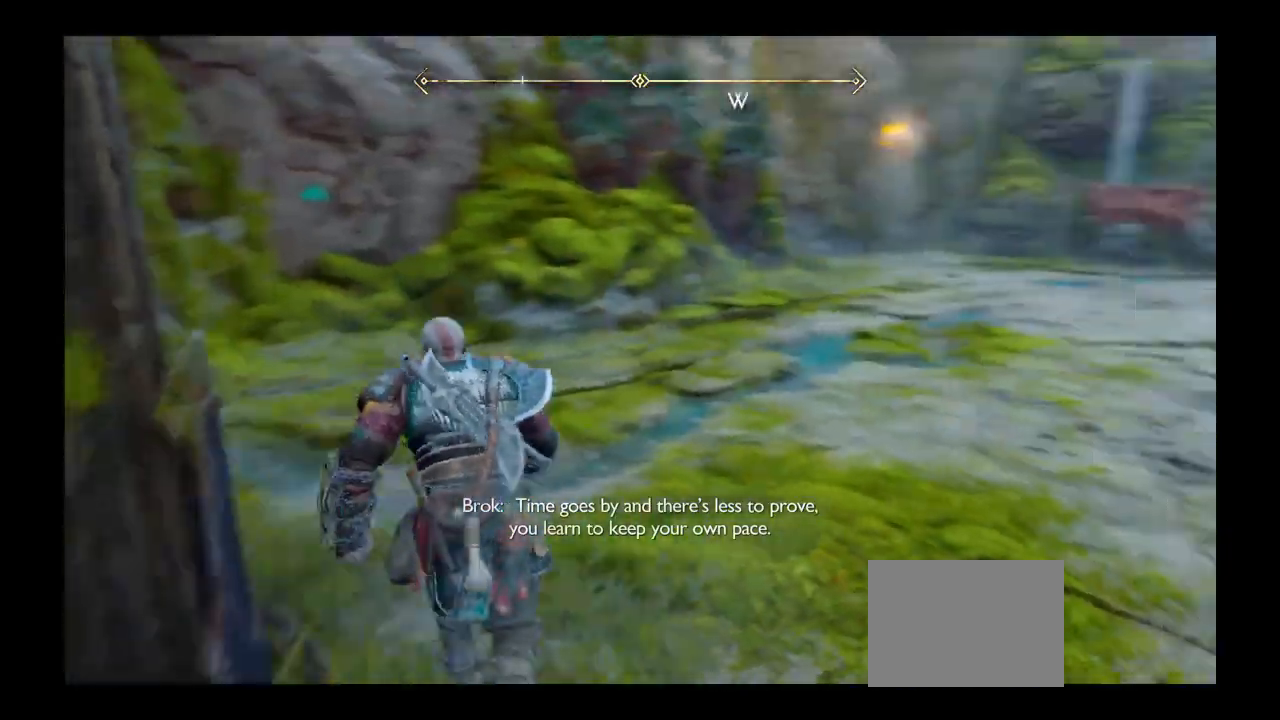
{"buttons": [], "left_stick": "up", "right_stick": "center", "events": [[100, "left_stick", "up"], [100, "right_stick", "center"]]}
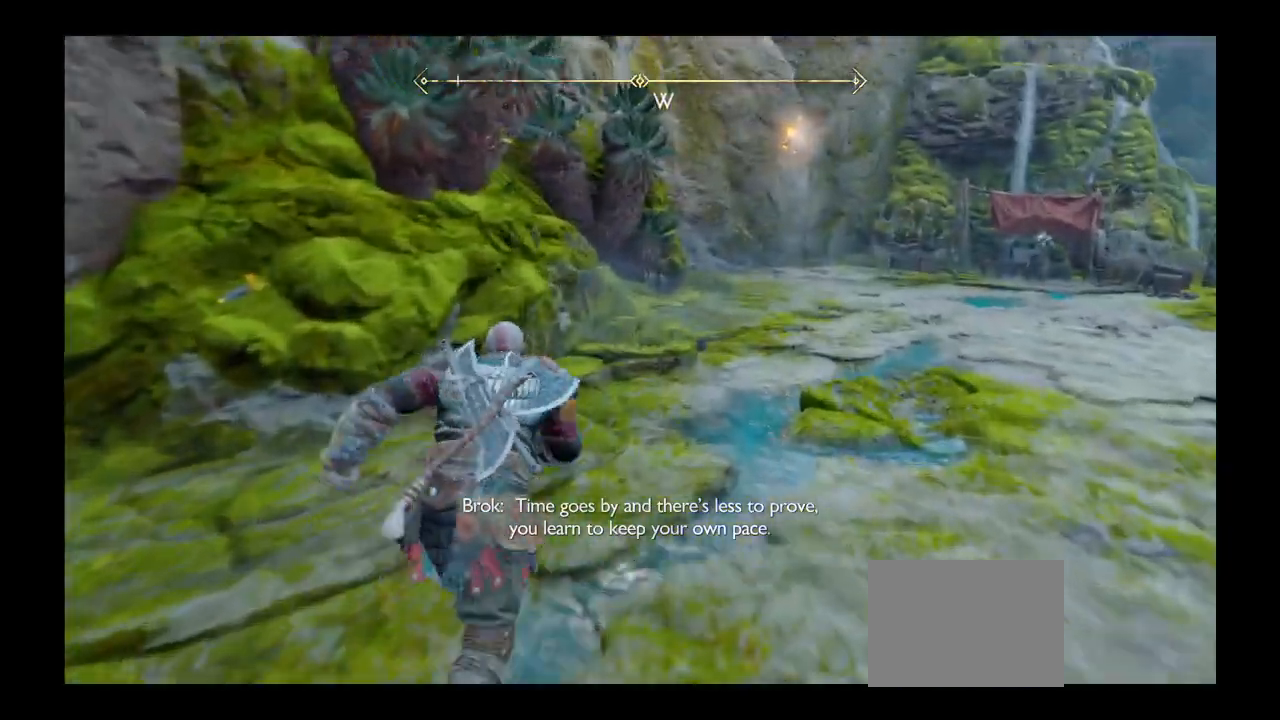
{"buttons": [], "left_stick": "up", "right_stick": "center", "events": []}